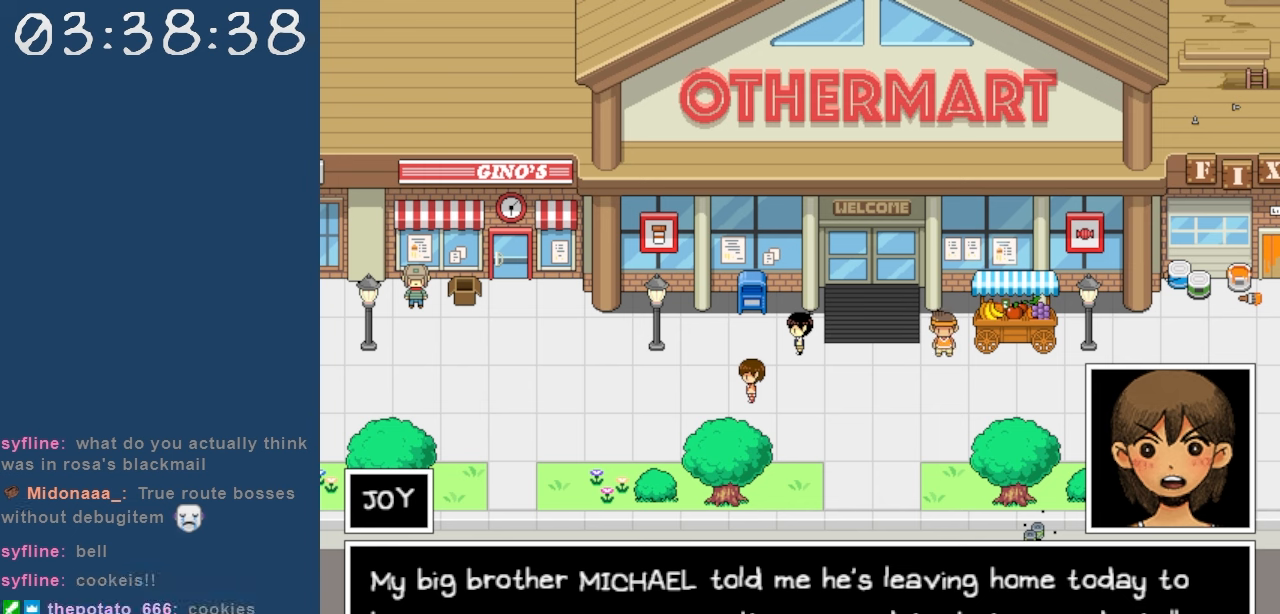
Gameplay with keyboard; each line is a JSON object with the keys held at the frame after it. "events" lists presses ("down") and releases ("up") of "c", "down", "left", "right", "shift", "space", "up", "x" and "z" between this image and that frame as [ms after this image, input, new state], when the widget could be followed in between. No other keys are recorded. Mouse input is not recorded.
{"keys": [], "events": [[317, "z", "down"], [450, "z", "up"]]}
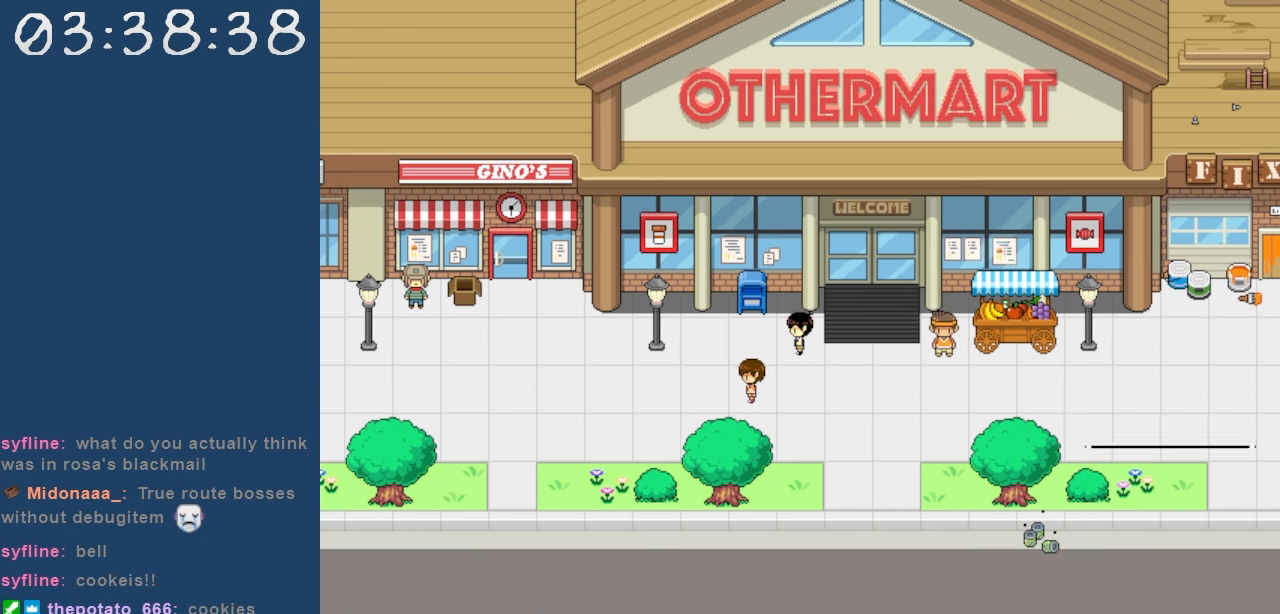
{"keys": [], "events": []}
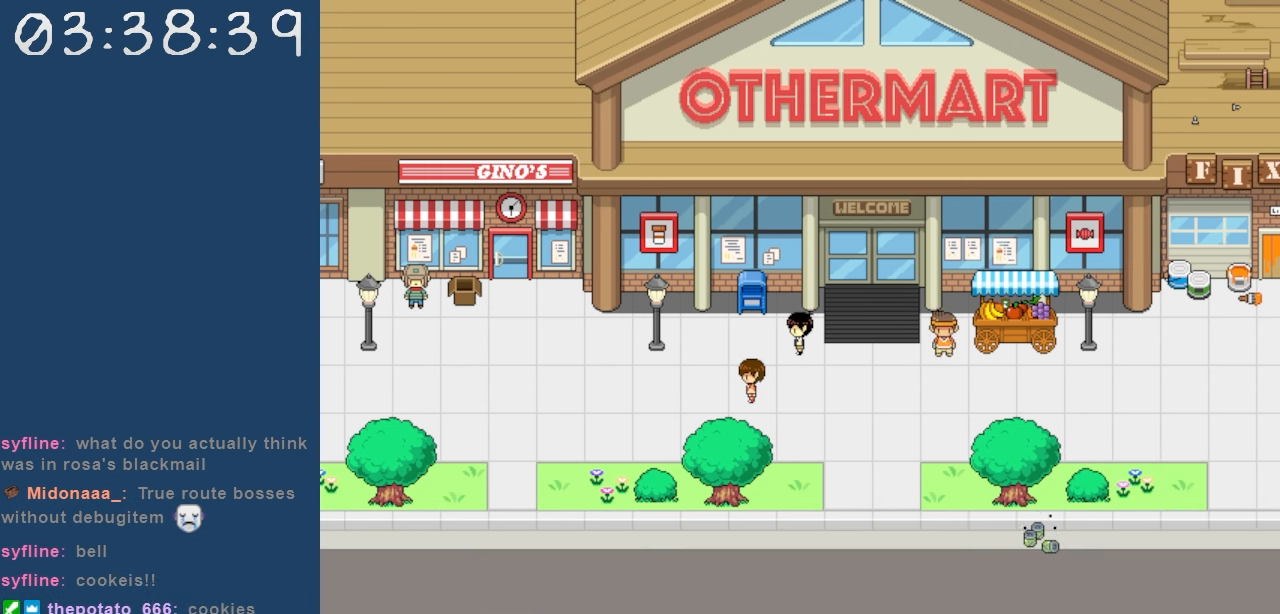
{"keys": [], "events": []}
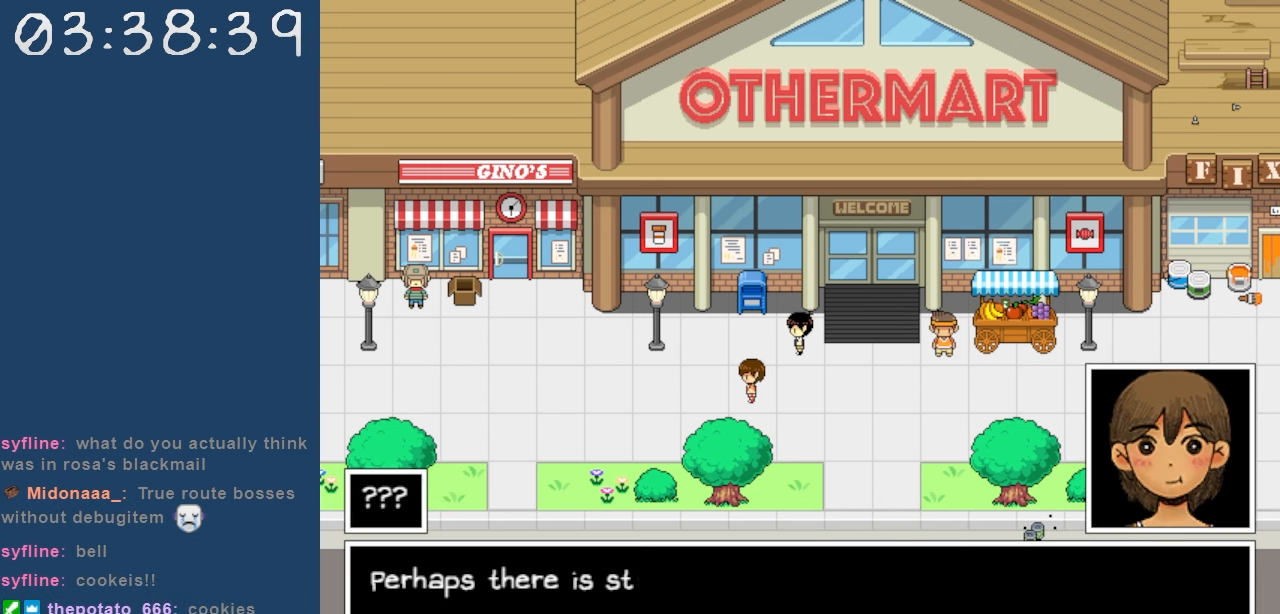
{"keys": [], "events": []}
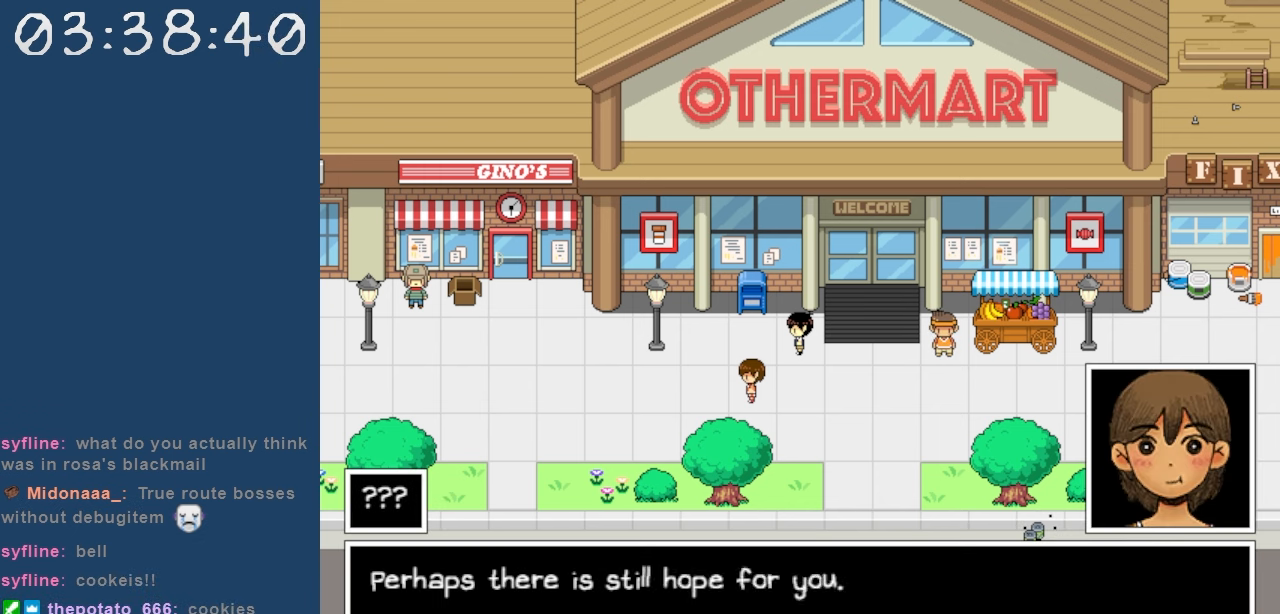
{"keys": [], "events": []}
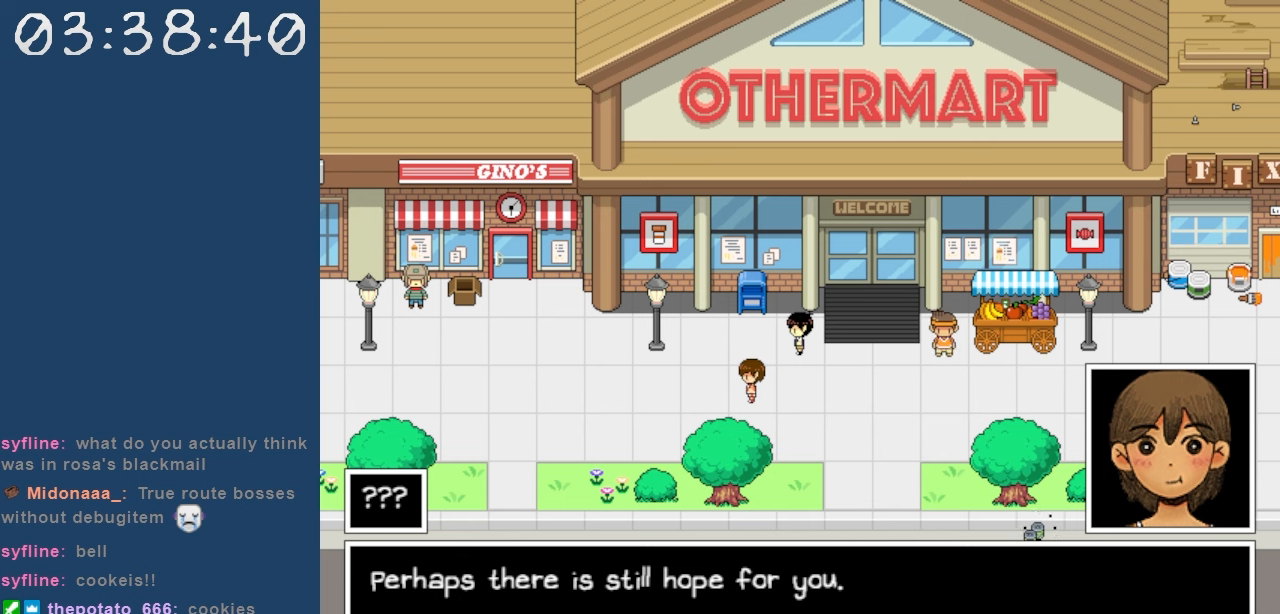
{"keys": [], "events": [[300, "z", "down"], [484, "z", "up"]]}
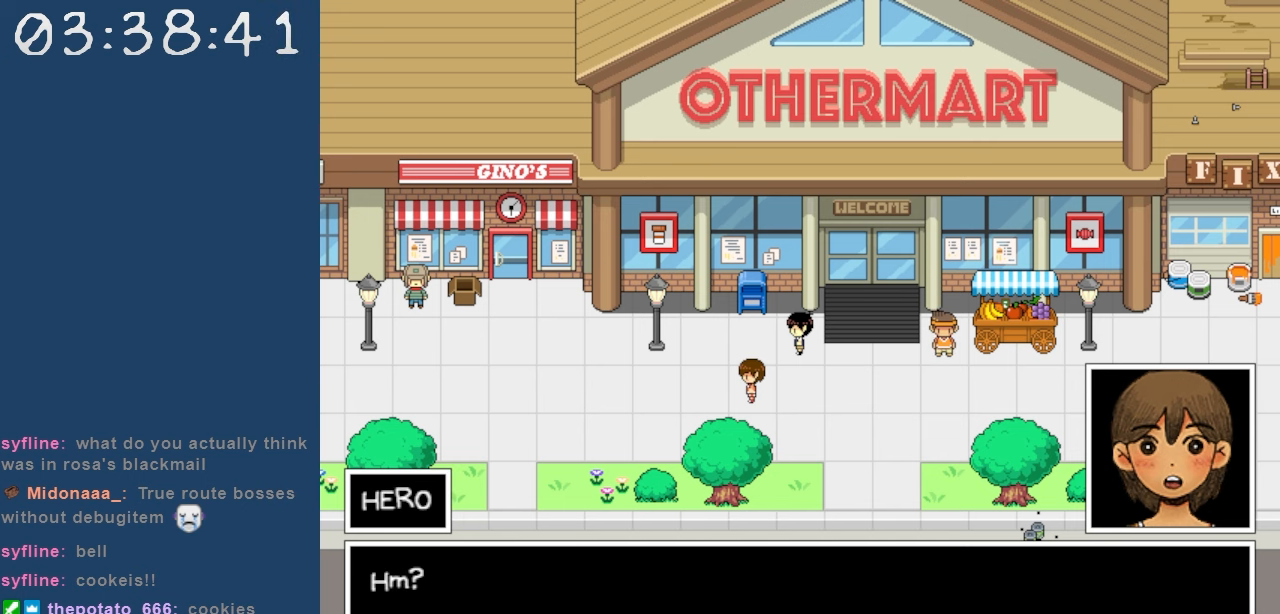
{"keys": [], "events": []}
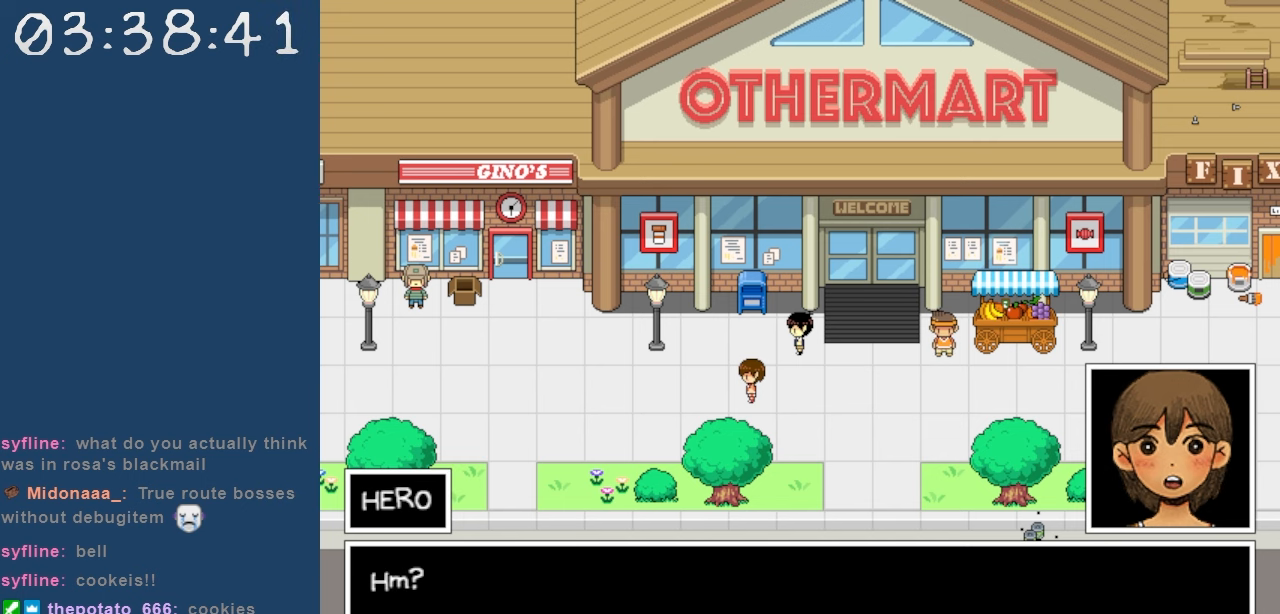
{"keys": [], "events": [[150, "z", "down"], [284, "z", "up"]]}
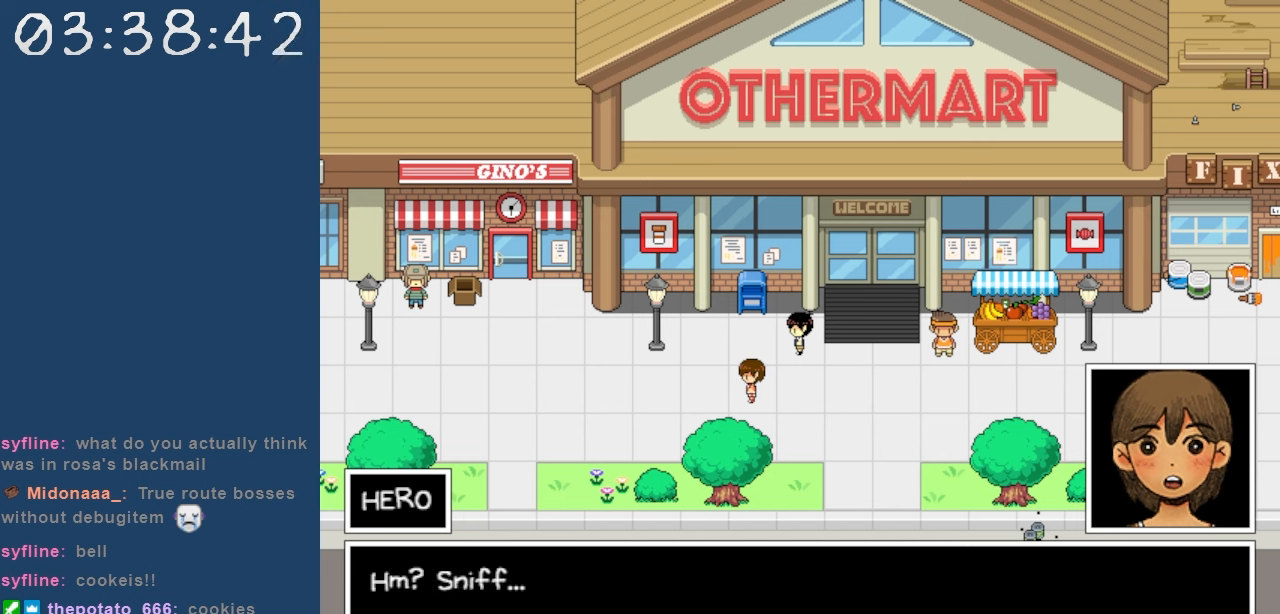
{"keys": ["z"], "events": [[484, "z", "down"]]}
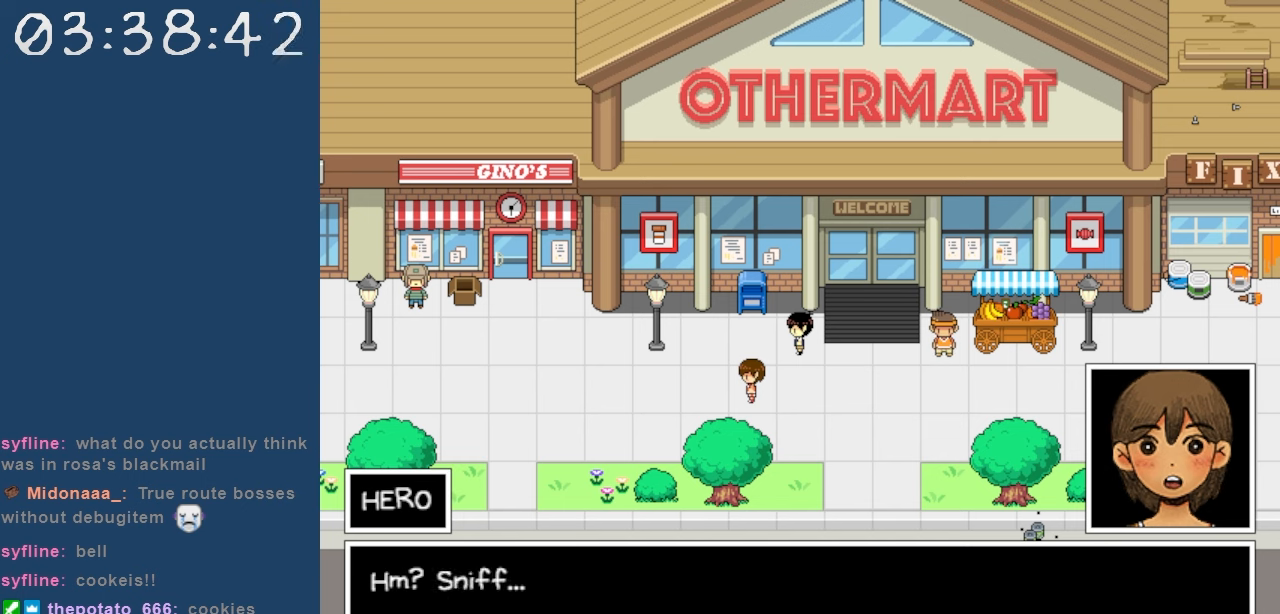
{"keys": [], "events": [[134, "z", "up"]]}
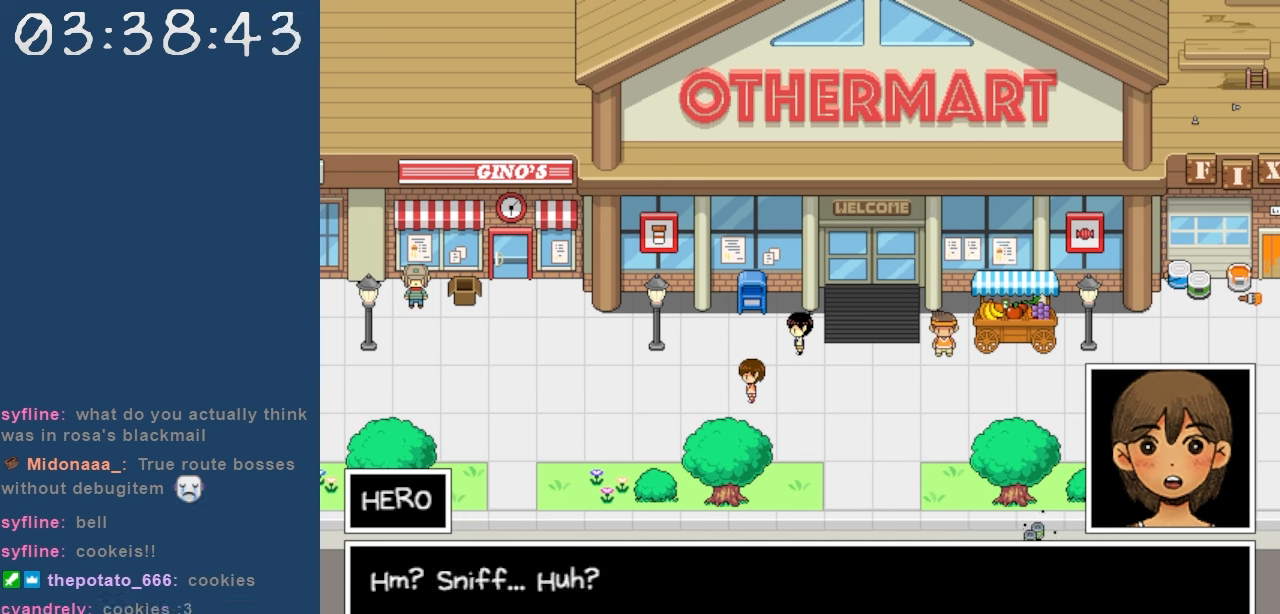
{"keys": [], "events": [[50, "z", "down"], [150, "z", "up"]]}
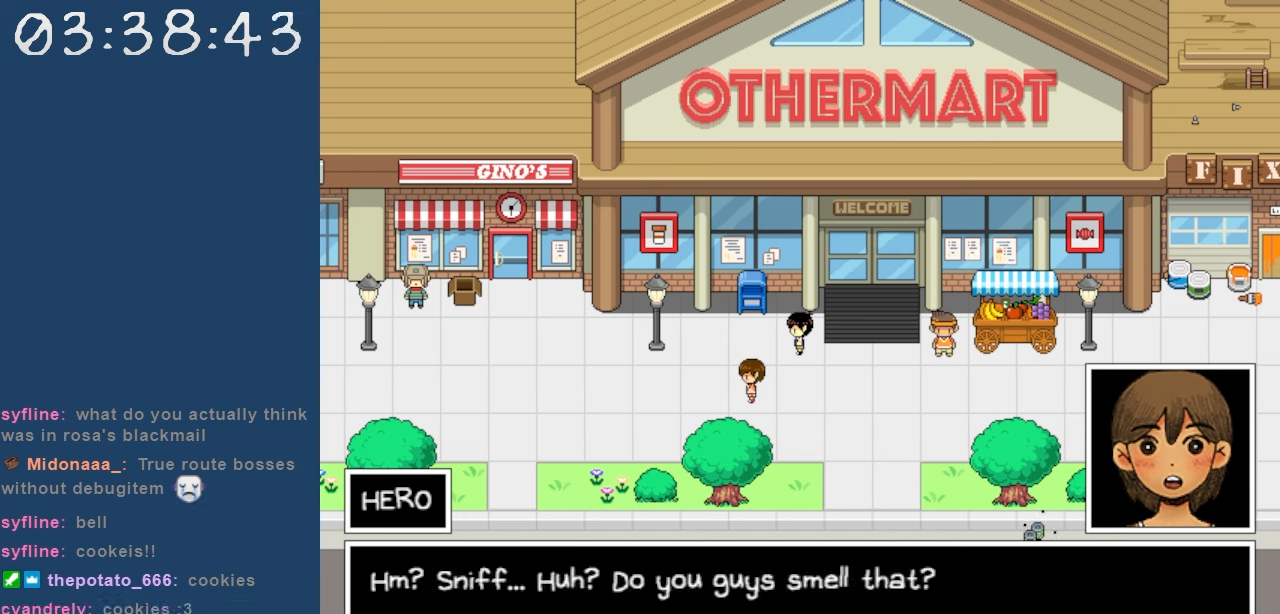
{"keys": [], "events": []}
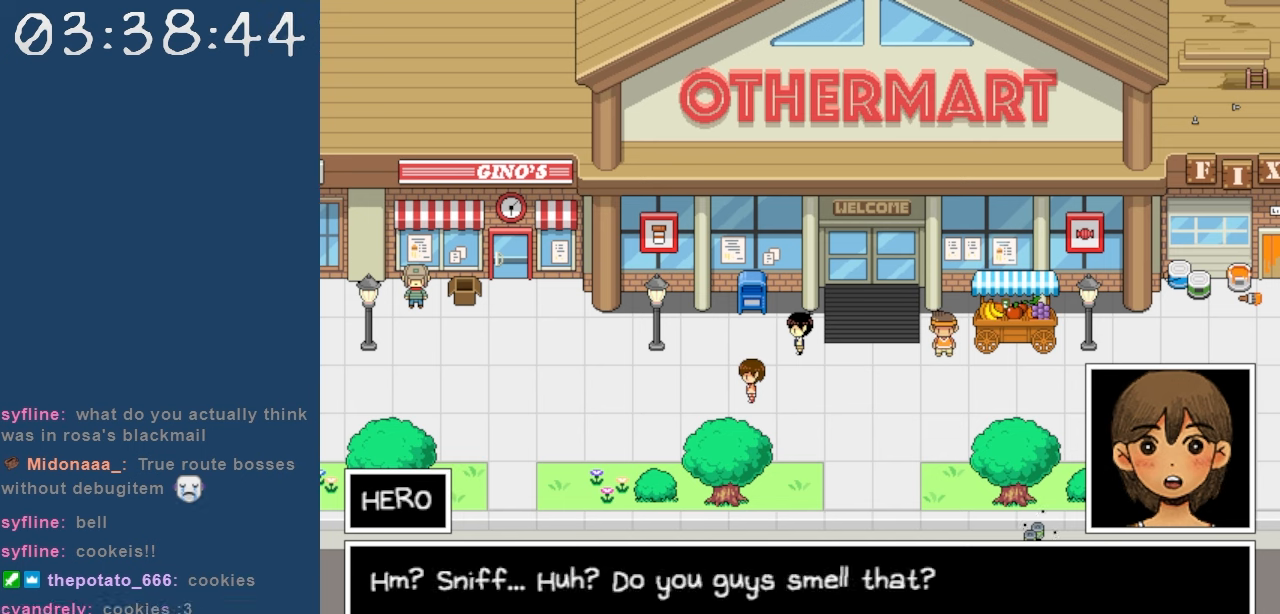
{"keys": [], "events": [[317, "z", "down"], [450, "z", "up"]]}
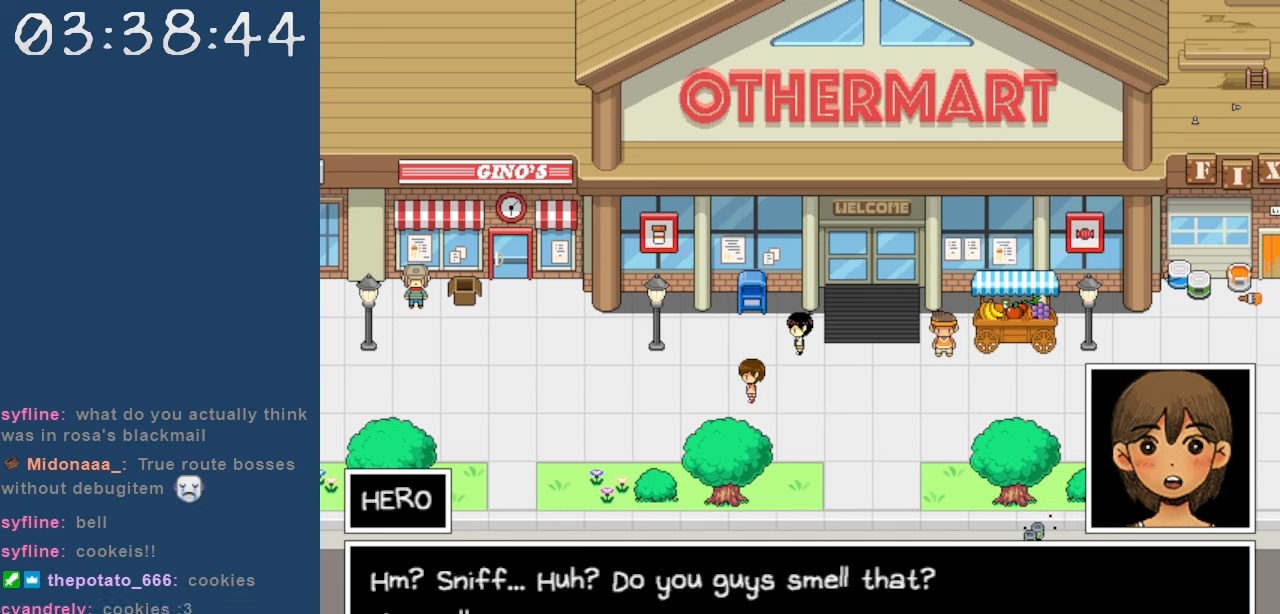
{"keys": [], "events": []}
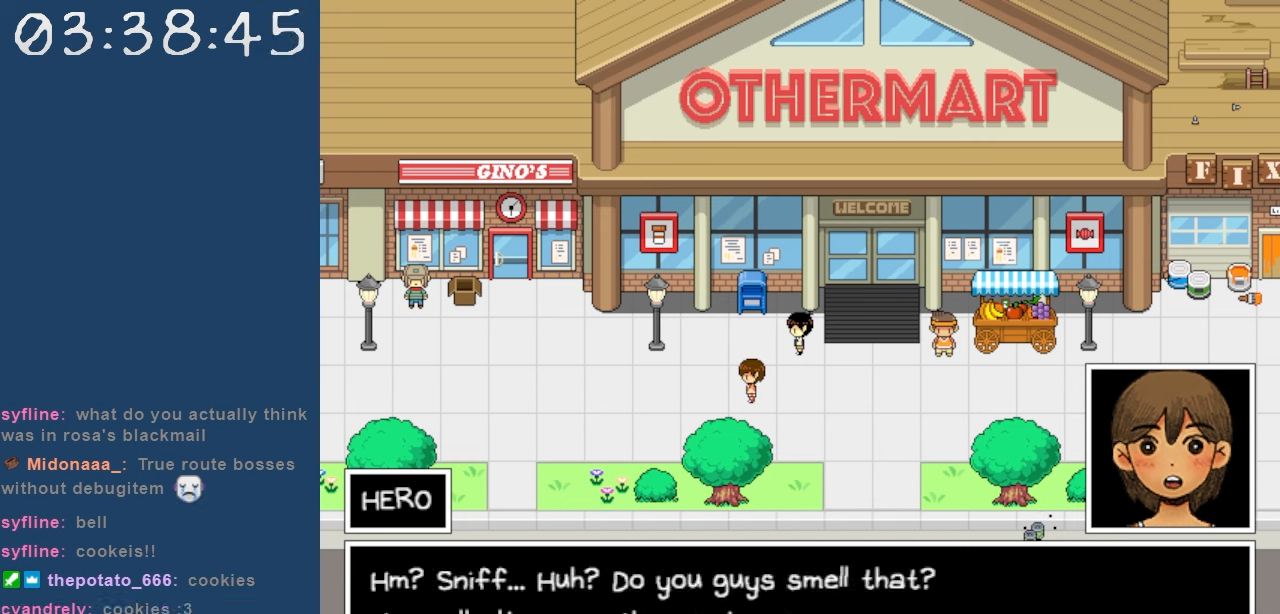
{"keys": [], "events": []}
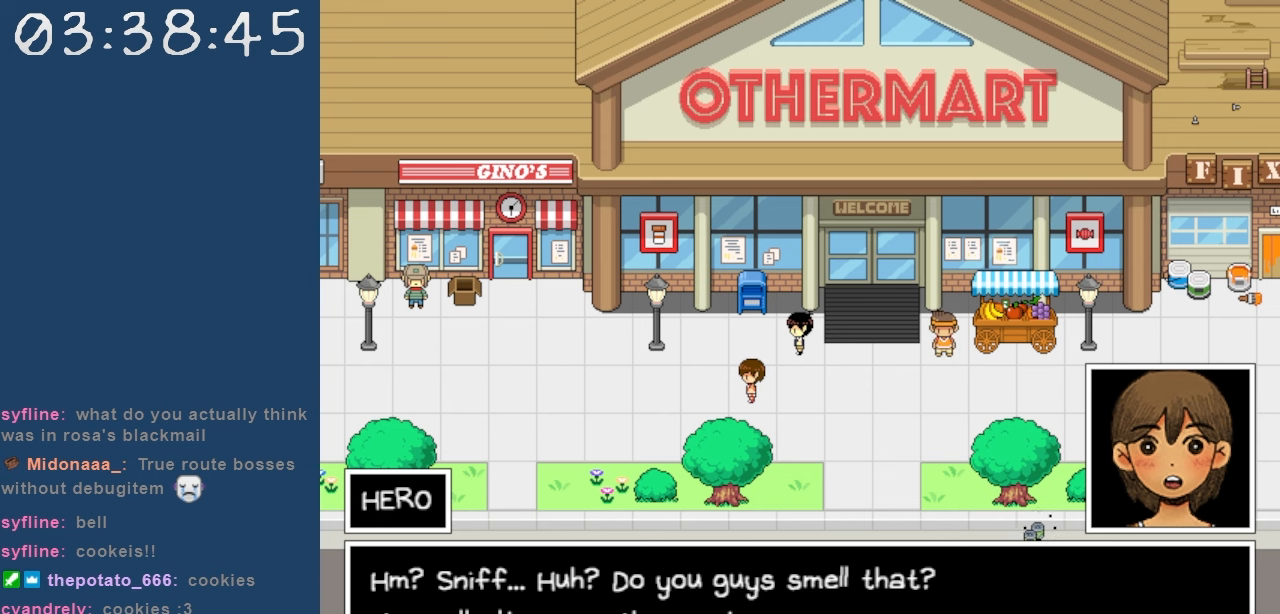
{"keys": [], "events": []}
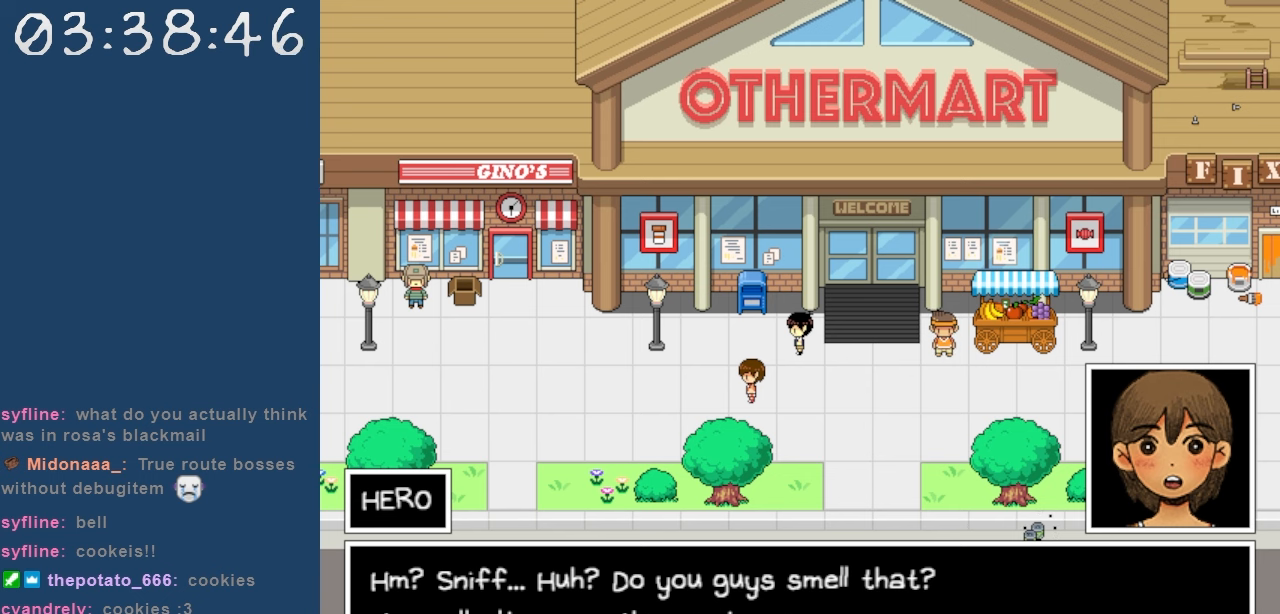
{"keys": [], "events": [[234, "z", "down"], [334, "z", "up"]]}
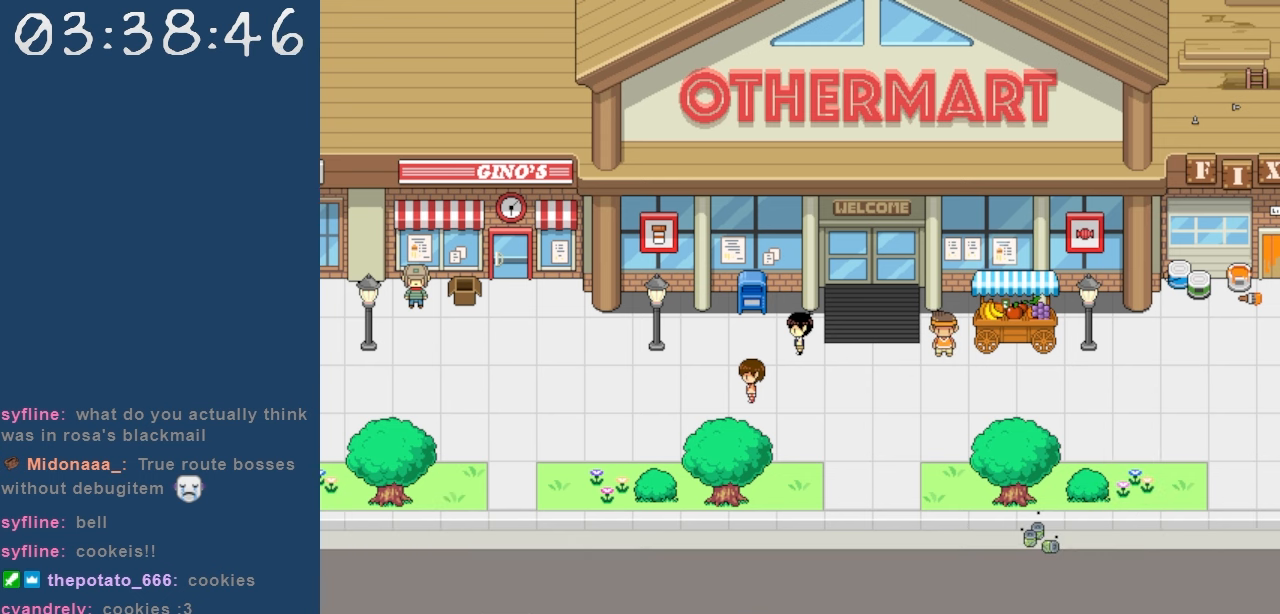
{"keys": [], "events": []}
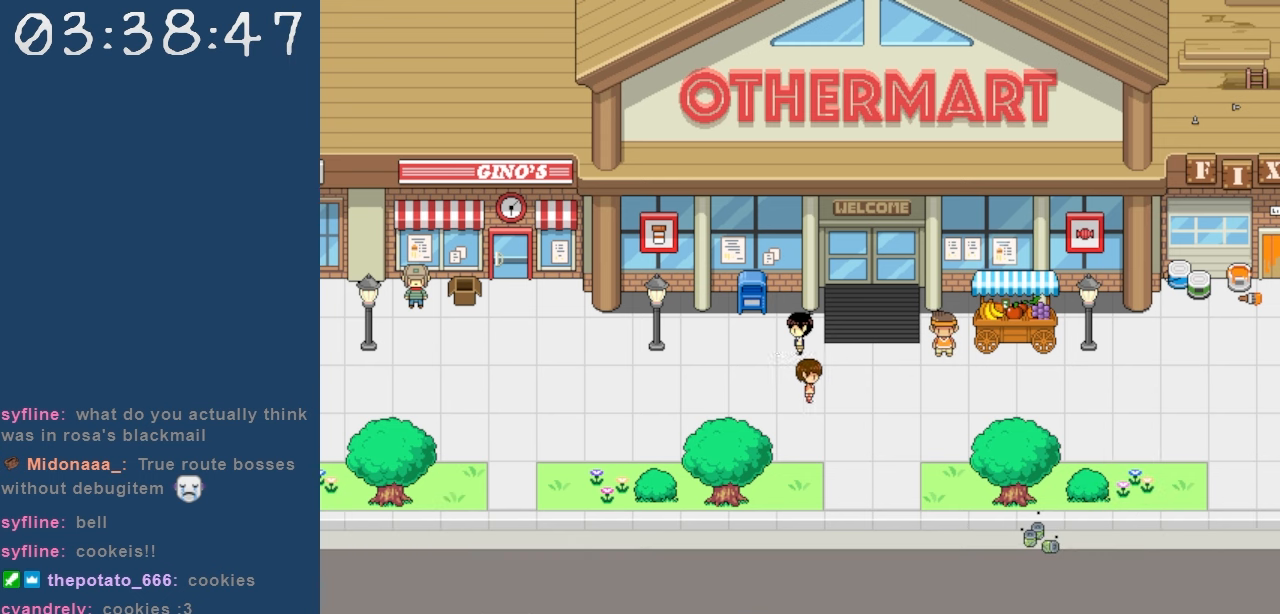
{"keys": [], "events": []}
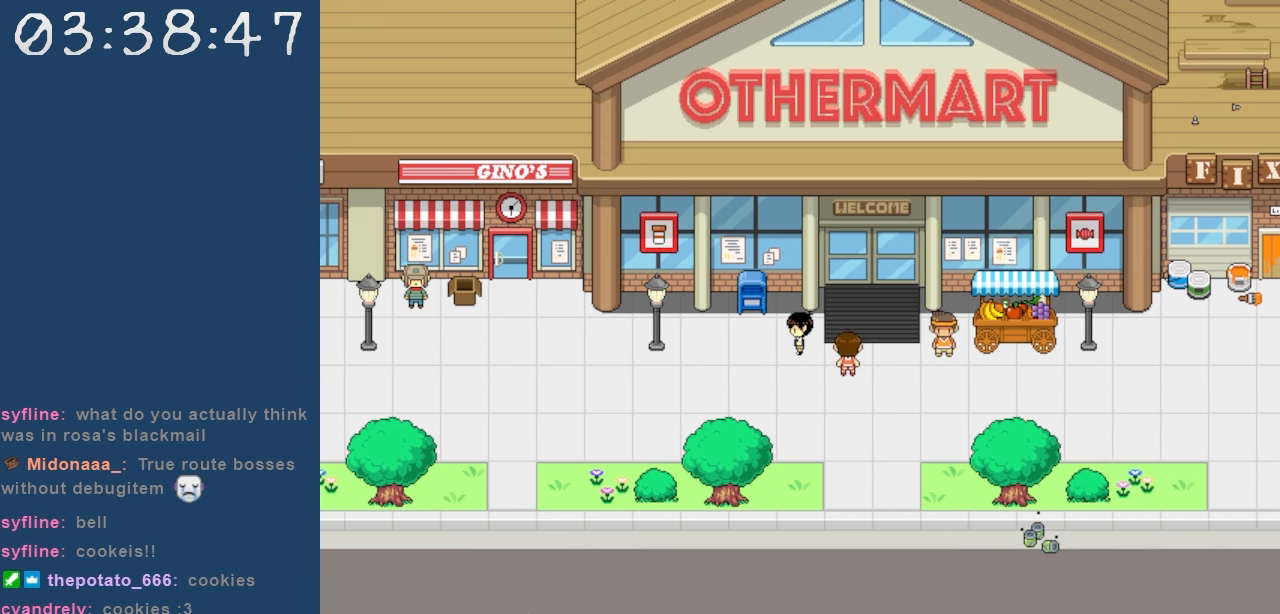
{"keys": [], "events": []}
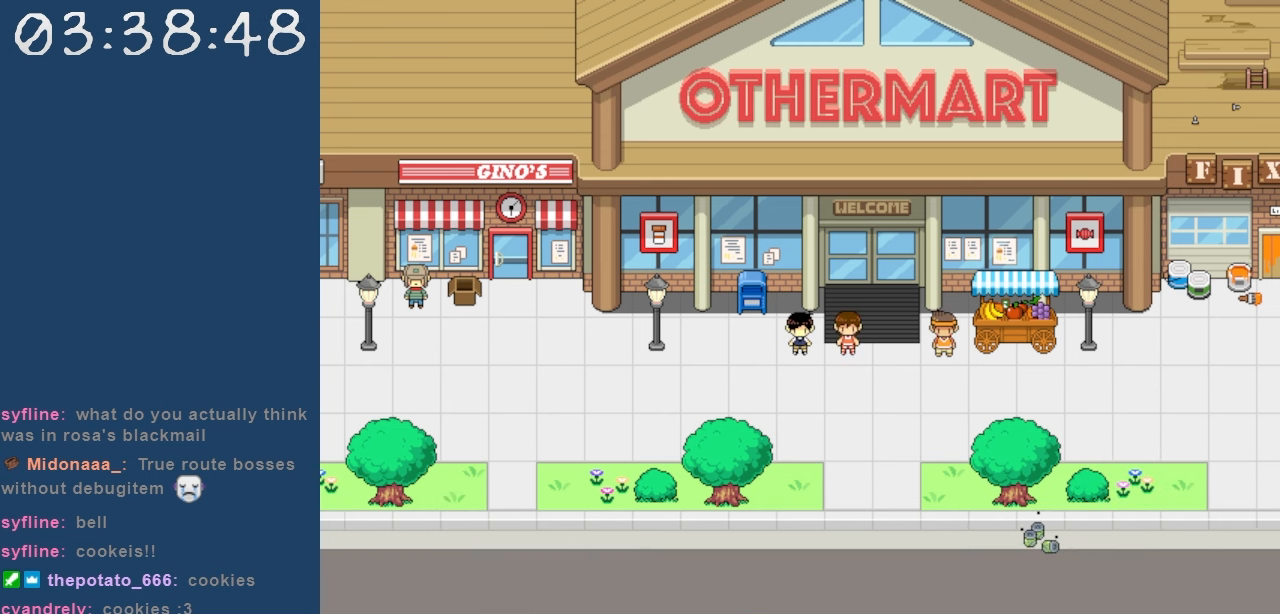
{"keys": [], "events": []}
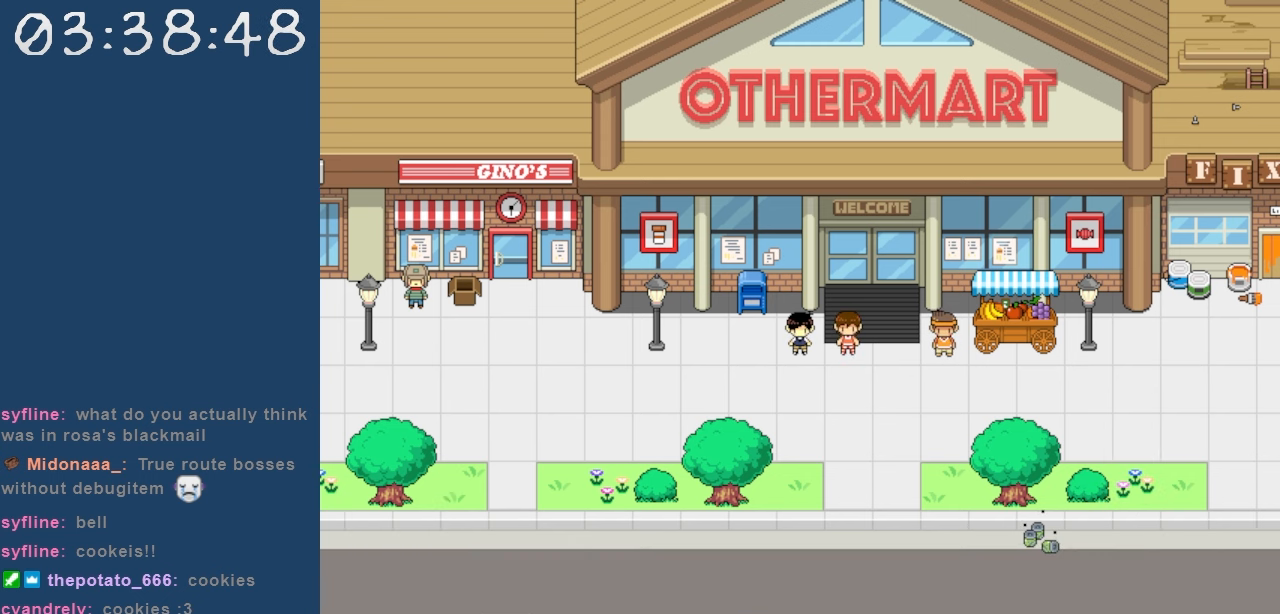
{"keys": [], "events": []}
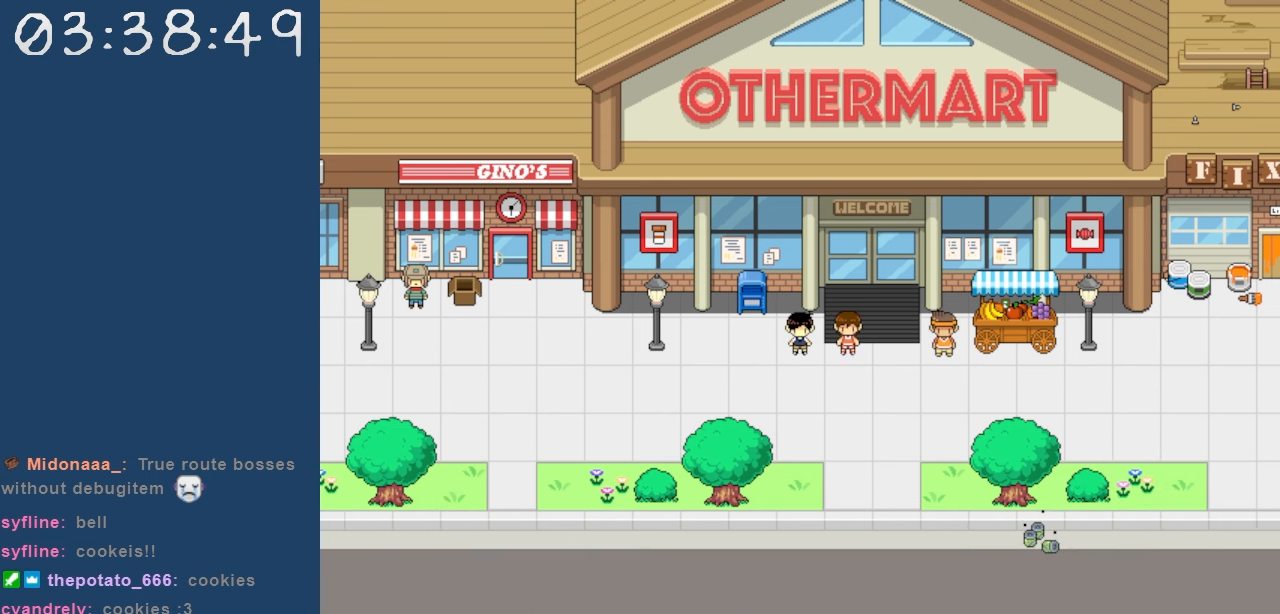
{"keys": ["down", "left"], "events": [[417, "down", "down"], [467, "left", "down"]]}
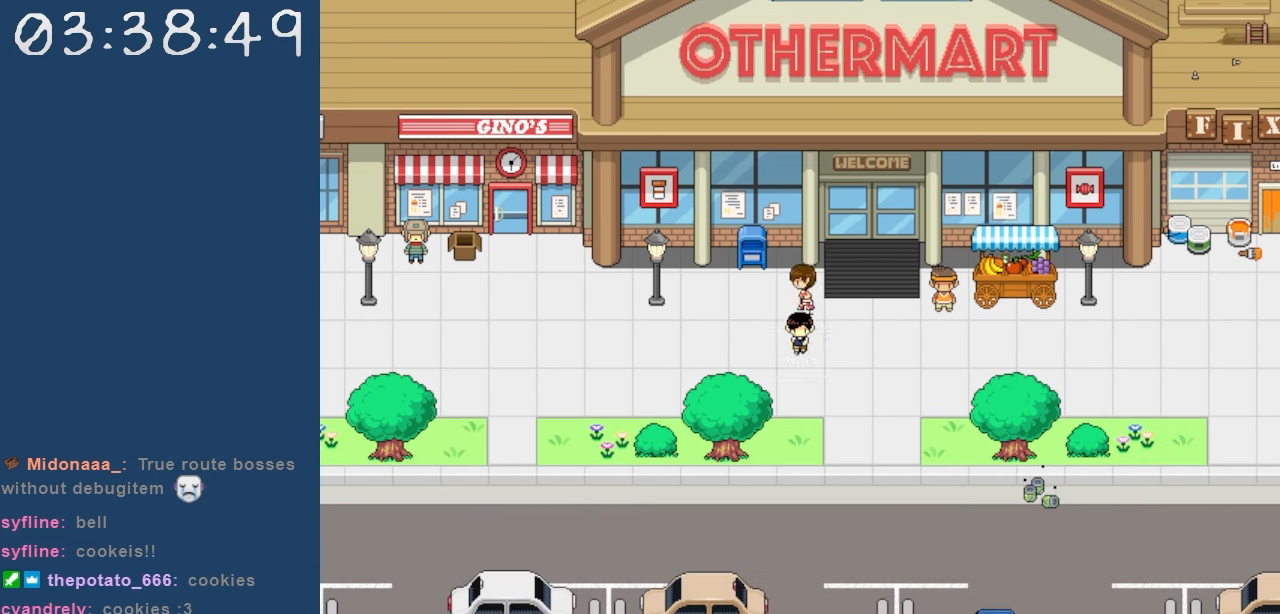
{"keys": ["left"], "events": [[17, "down", "up"]]}